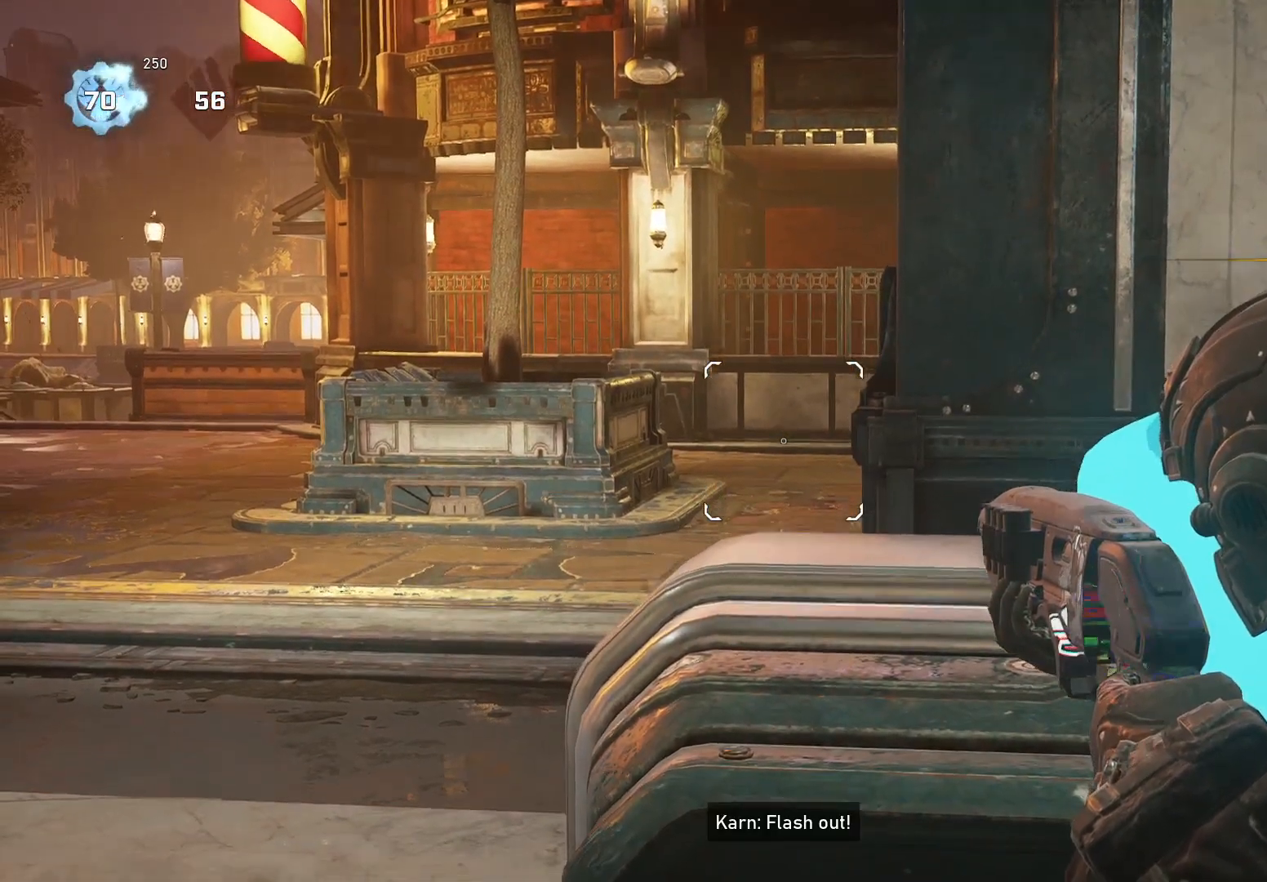
Gameplay with a controller (Xbox layout); each line is a JSON object with the inputs held at the frame after it. "events" lists button and stick changes between this image and that frame as [ms after this image, input, new state], when the widget could be followed in between. Not read: SELECT START.
{"buttons": [], "left_stick": "right", "right_stick": "down-left", "events": [[320, "right_stick", "down-left"], [400, "X", "down"], [400, "left_stick", "right"], [420, "L2", "up"], [500, "X", "up"]]}
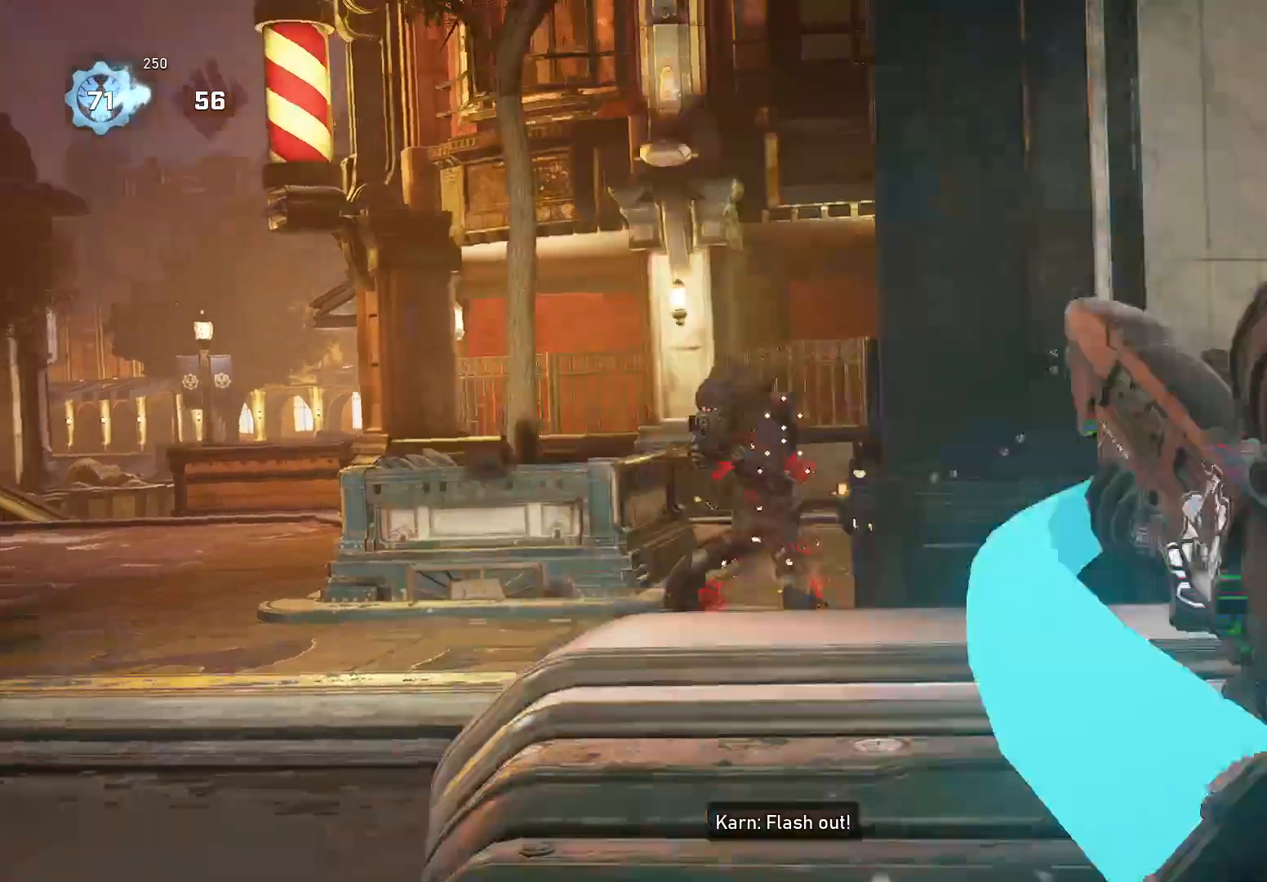
{"buttons": [], "left_stick": "center", "right_stick": "left", "events": [[20, "right_stick", "down"], [80, "X", "down"], [180, "right_stick", "center"], [200, "X", "up"], [320, "right_stick", "left"], [400, "left_stick", "center"]]}
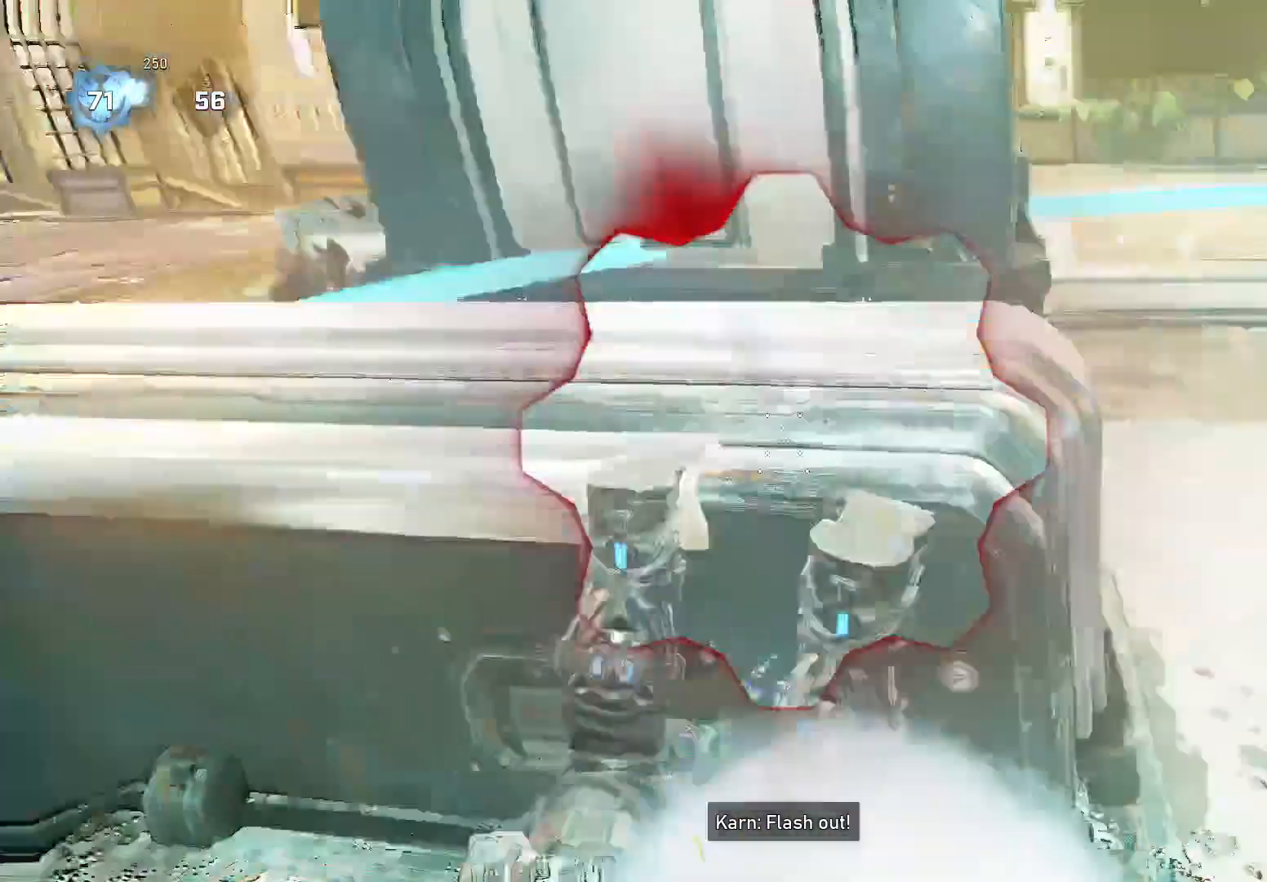
{"buttons": [], "left_stick": "down", "right_stick": "left", "events": [[400, "left_stick", "down"]]}
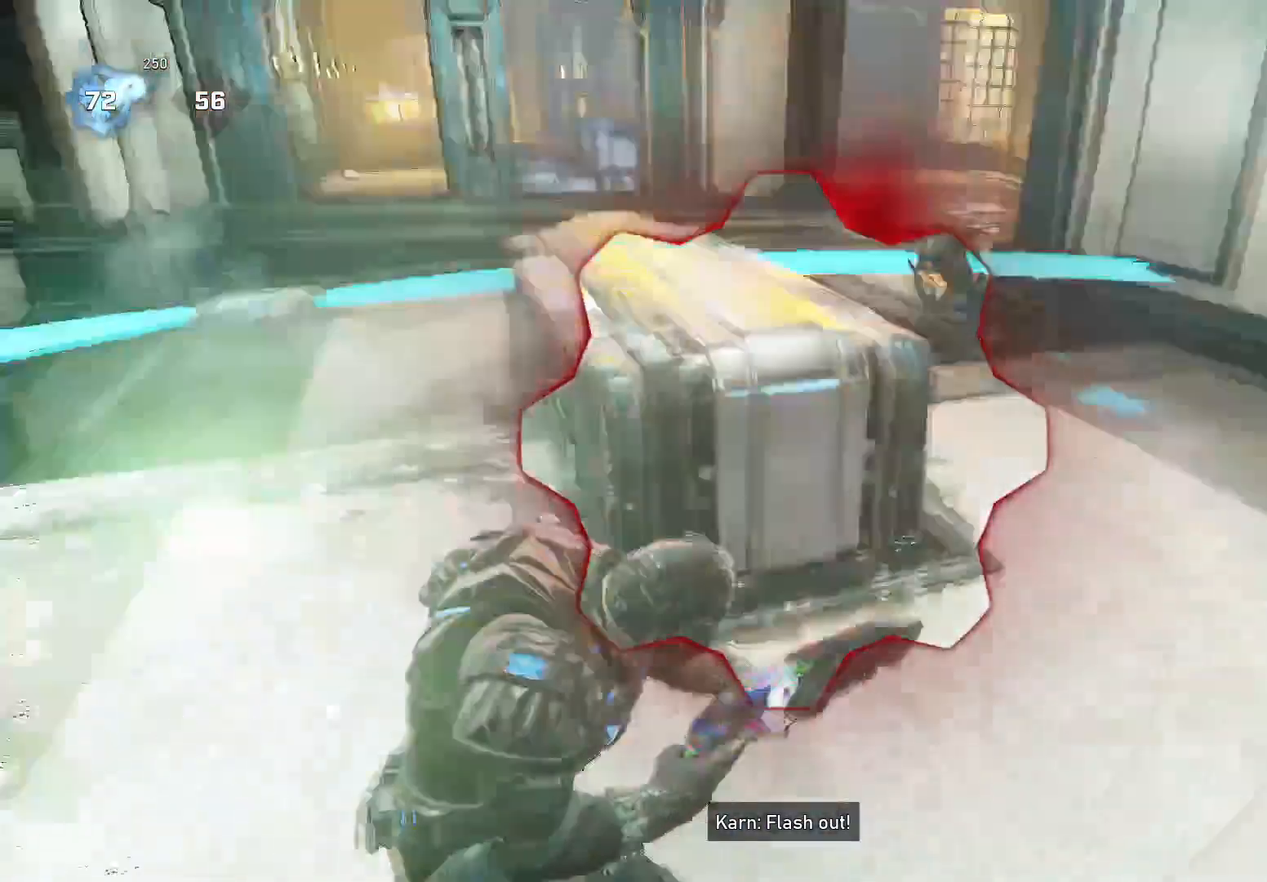
{"buttons": [], "left_stick": "down-right", "right_stick": "right", "events": [[60, "left_stick", "left"], [140, "A", "down"], [140, "left_stick", "up-left"], [140, "right_stick", "center"], [220, "A", "up"], [260, "A", "down"], [260, "right_stick", "down"], [360, "right_stick", "down-right"], [400, "A", "up"], [400, "left_stick", "down-right"], [460, "right_stick", "right"]]}
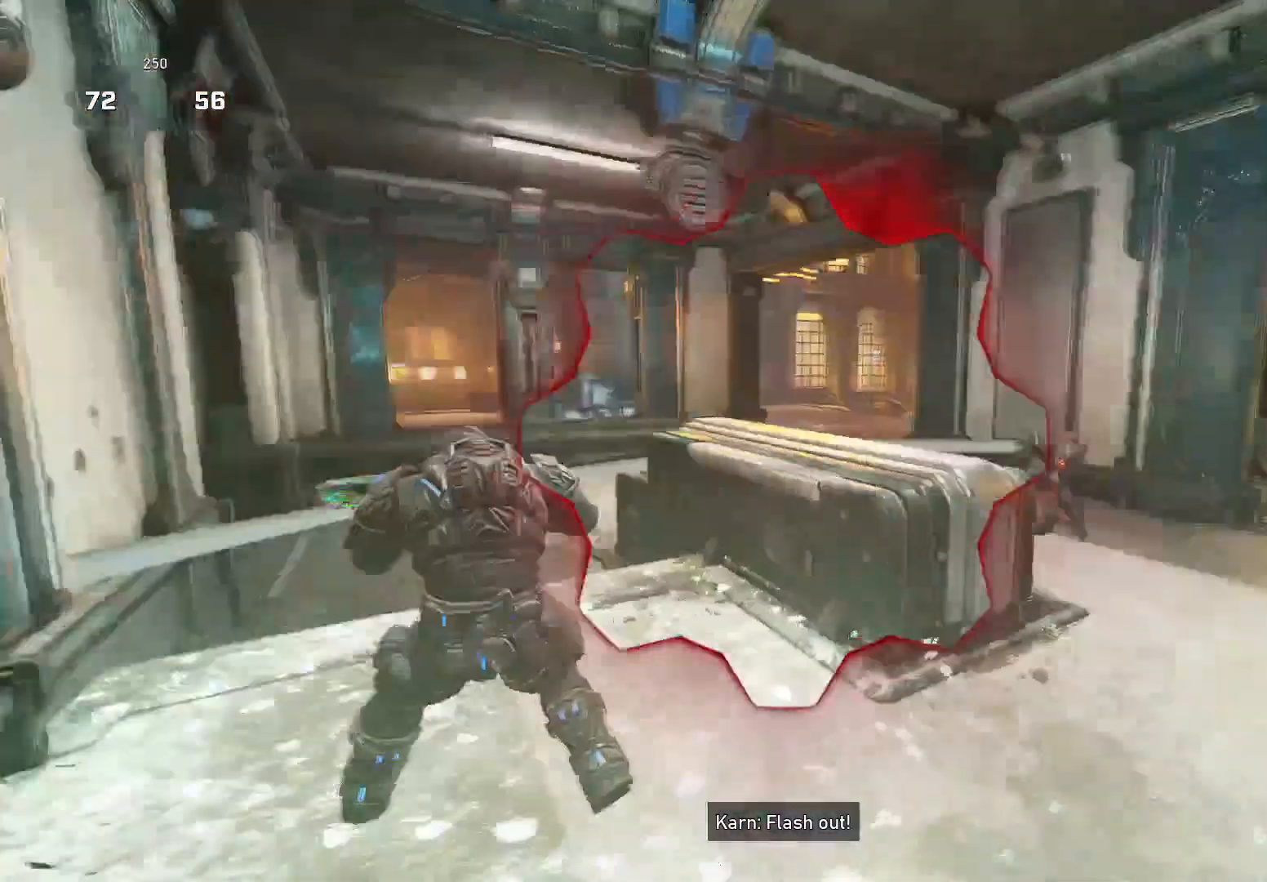
{"buttons": [], "left_stick": "up-right", "right_stick": "right", "events": [[80, "right_stick", "center"], [300, "right_stick", "right"], [360, "left_stick", "up-right"]]}